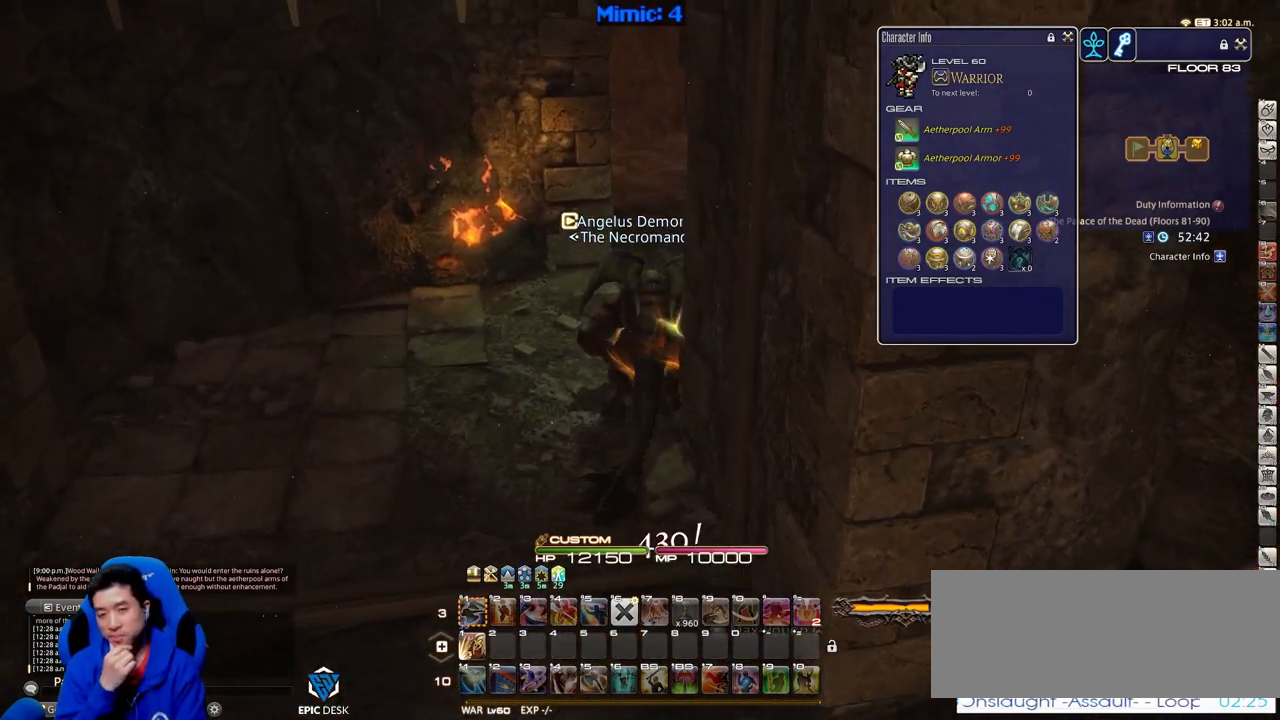
Gameplay with keyboard; each line is a JSON object with the keys held at the frame after it. "events" lists presses ("down") and releases ("up") of ".", "/", "0", "1", "2", "3", "4", "5", "6", "7", "8", "9", "a", "alt_l", "alt_r", "b", "backslash", "backspace", "c", "caps_lock", "comma", "ctrl_l", "ctrl_r", "d", "down", "e", "equals", "escape", "f", "f1", "f10", "f11", "f12", "f2", "f3", "f4", "f5", "f6", "f7", "f8", "f9", "g", "h", "i", "j", "k", "l", "lbracket", "left", "m", "minus", "n", "o", "p", "q", "quote", "r", "rbracket", "return", "right", "s", "semicolon", "shift_l", "shift_r", "space", "super", "t", "tab", "tilde", "u", "up", "v", "w", "x", "y" and "z" between this image and that frame as [ms after this image, input, new state], when the widget could be followed in between. No other keys are recorded. Mouse input is not recorded.
{"keys": ["w"], "events": [[217, "d", "down"], [451, "d", "up"]]}
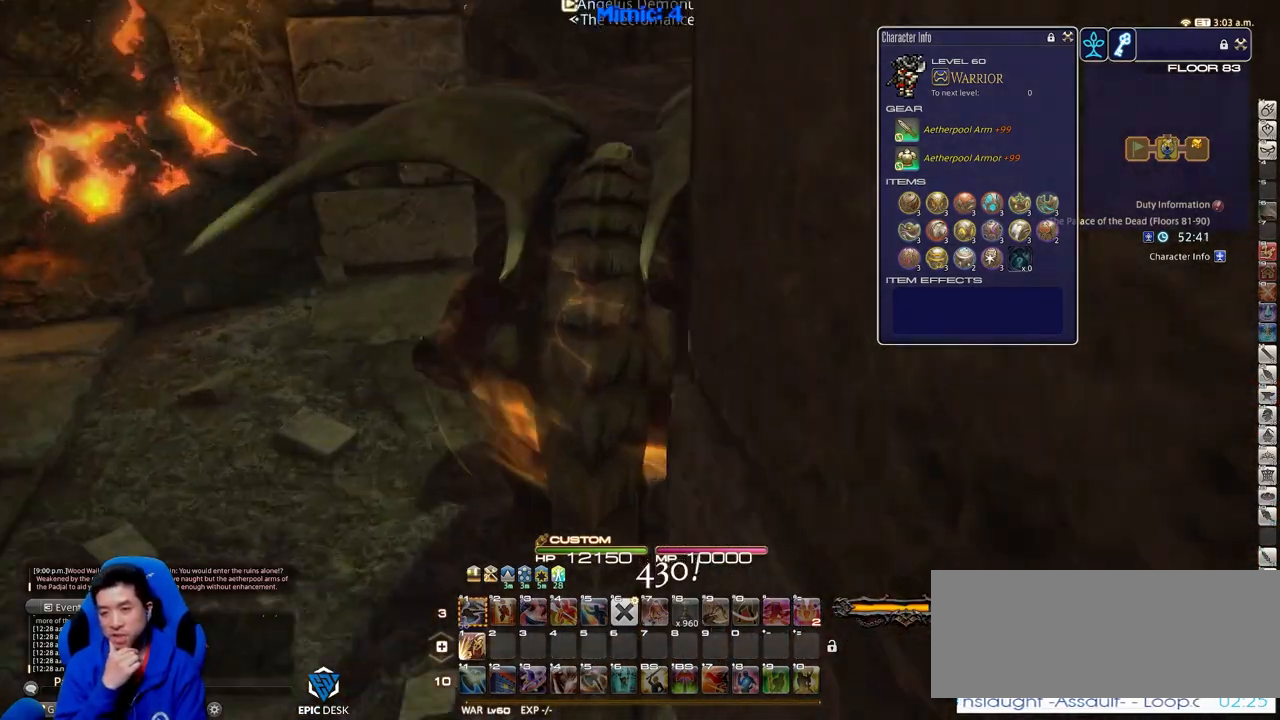
{"keys": ["w"], "events": []}
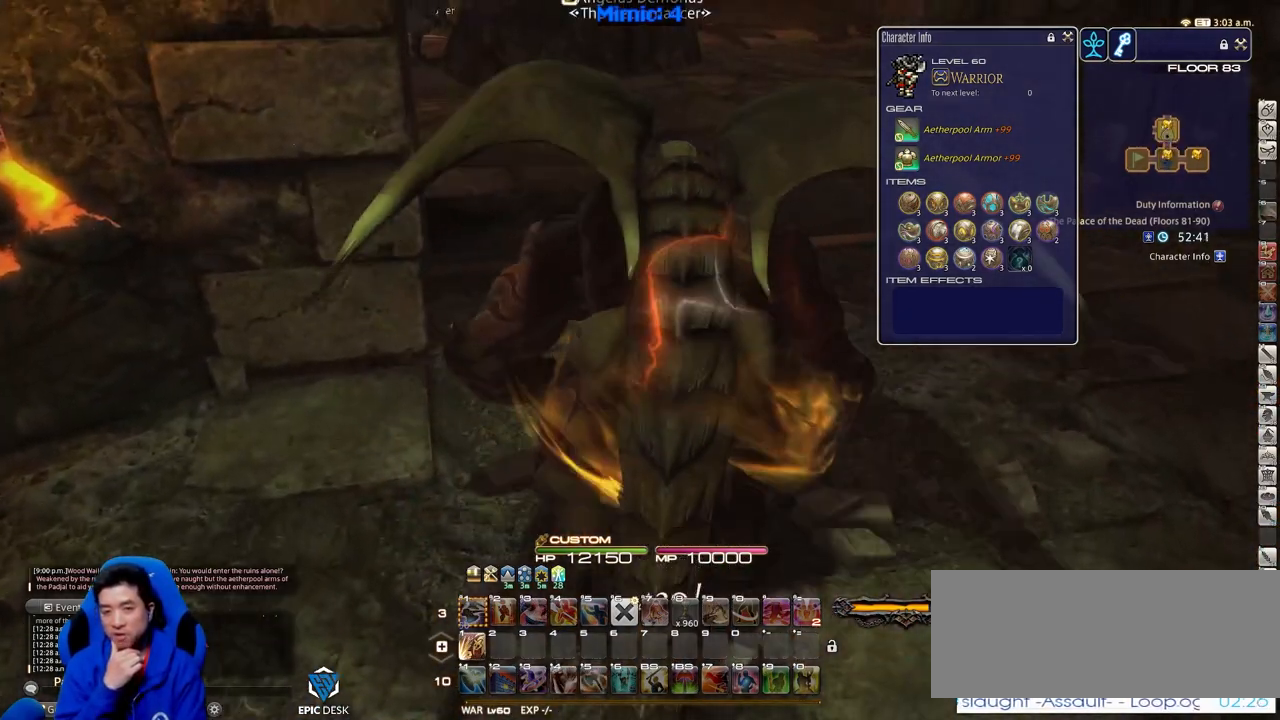
{"keys": ["d", "w"], "events": [[351, "d", "down"]]}
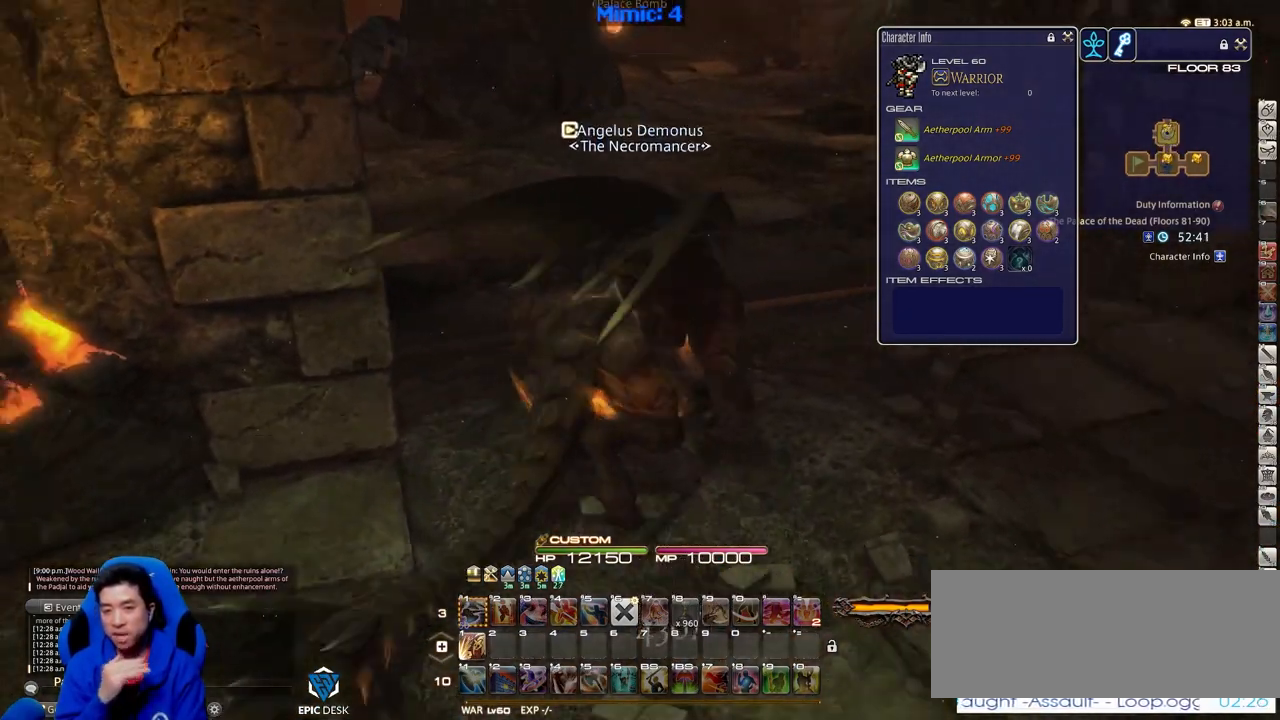
{"keys": ["w"], "events": [[33, "d", "up"]]}
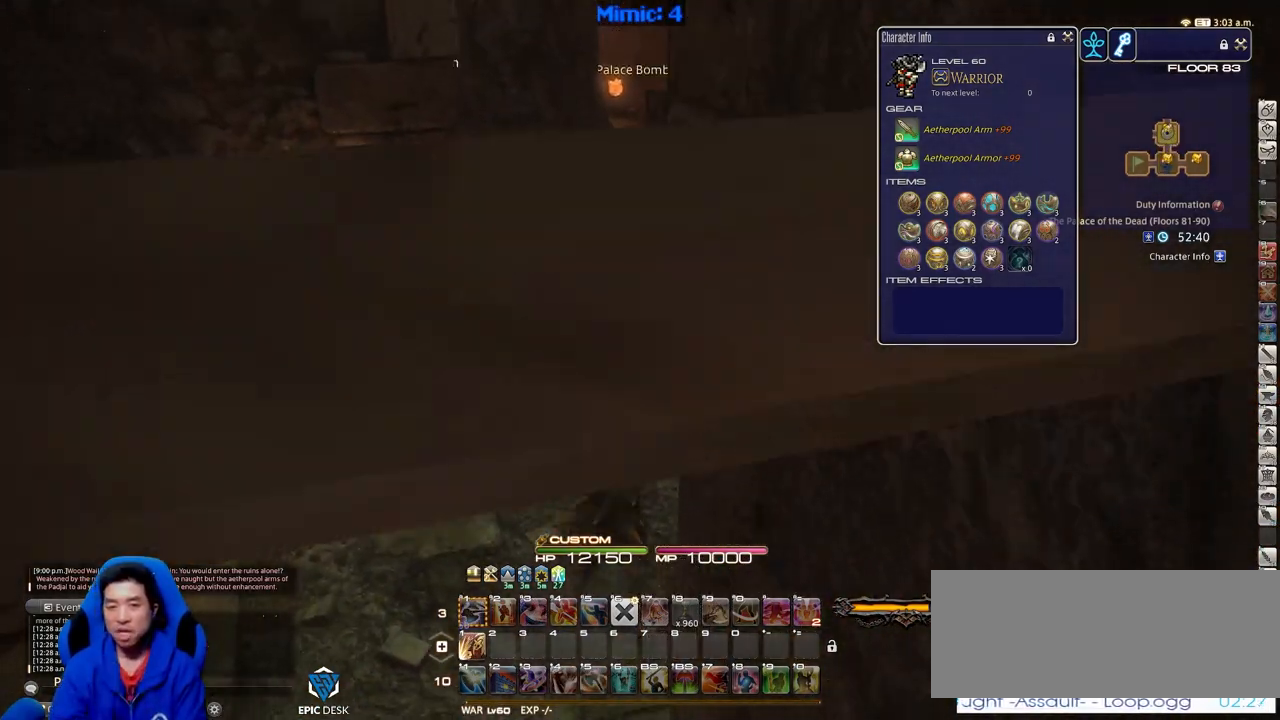
{"keys": ["w"], "events": [[234, "p", "down"], [384, "p", "up"]]}
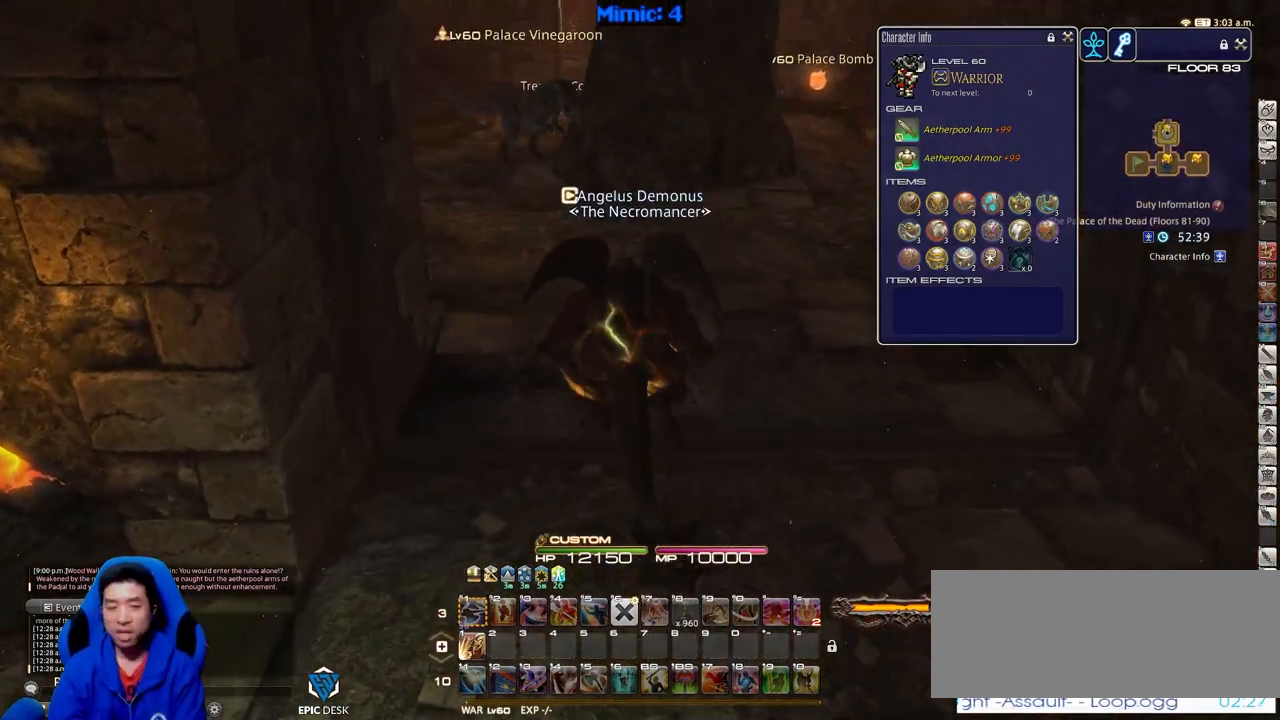
{"keys": ["w"], "events": [[250, "tab", "down"], [400, "tab", "up"]]}
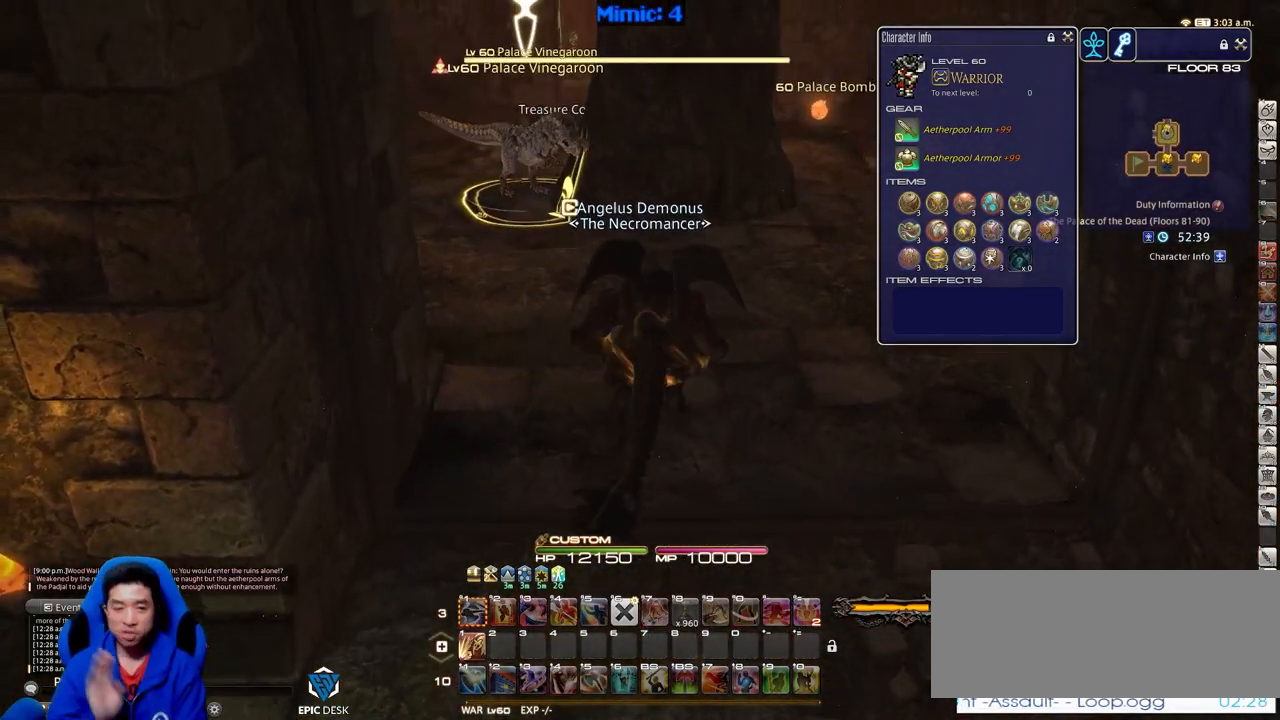
{"keys": ["a", "w"], "events": [[34, "a", "down"], [151, "a", "up"], [251, "a", "down"]]}
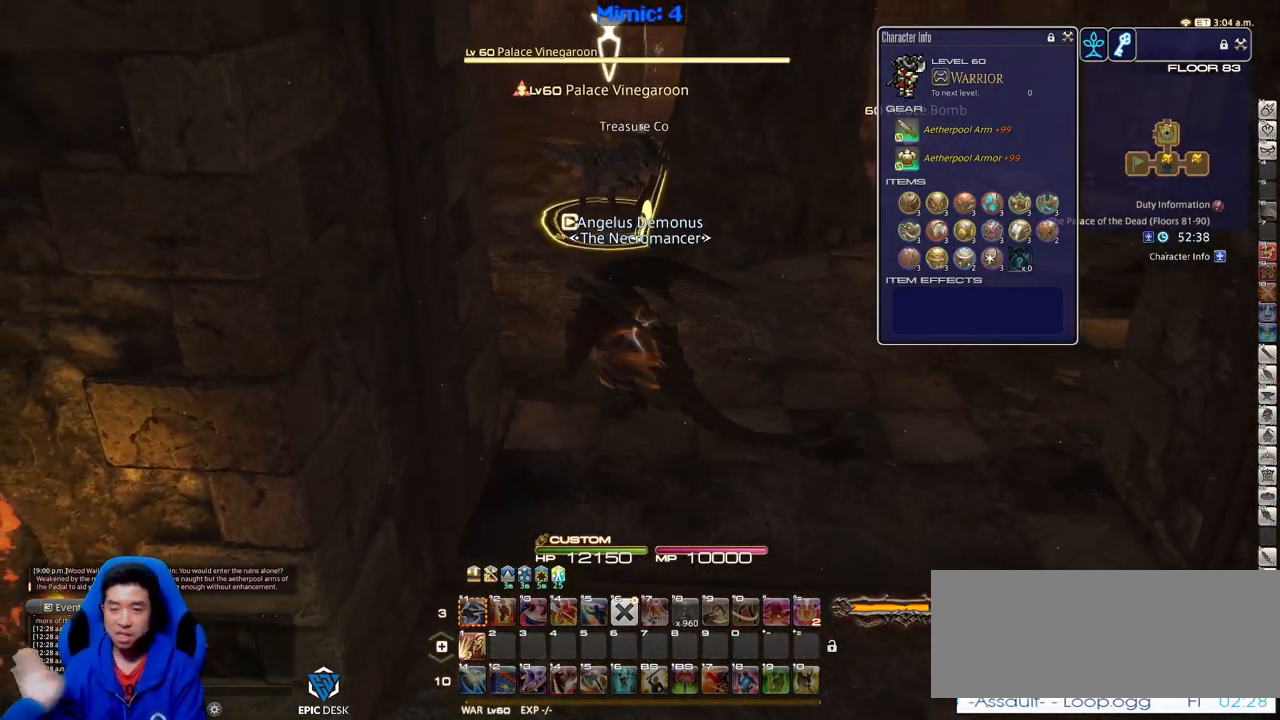
{"keys": ["w"], "events": [[133, "a", "up"]]}
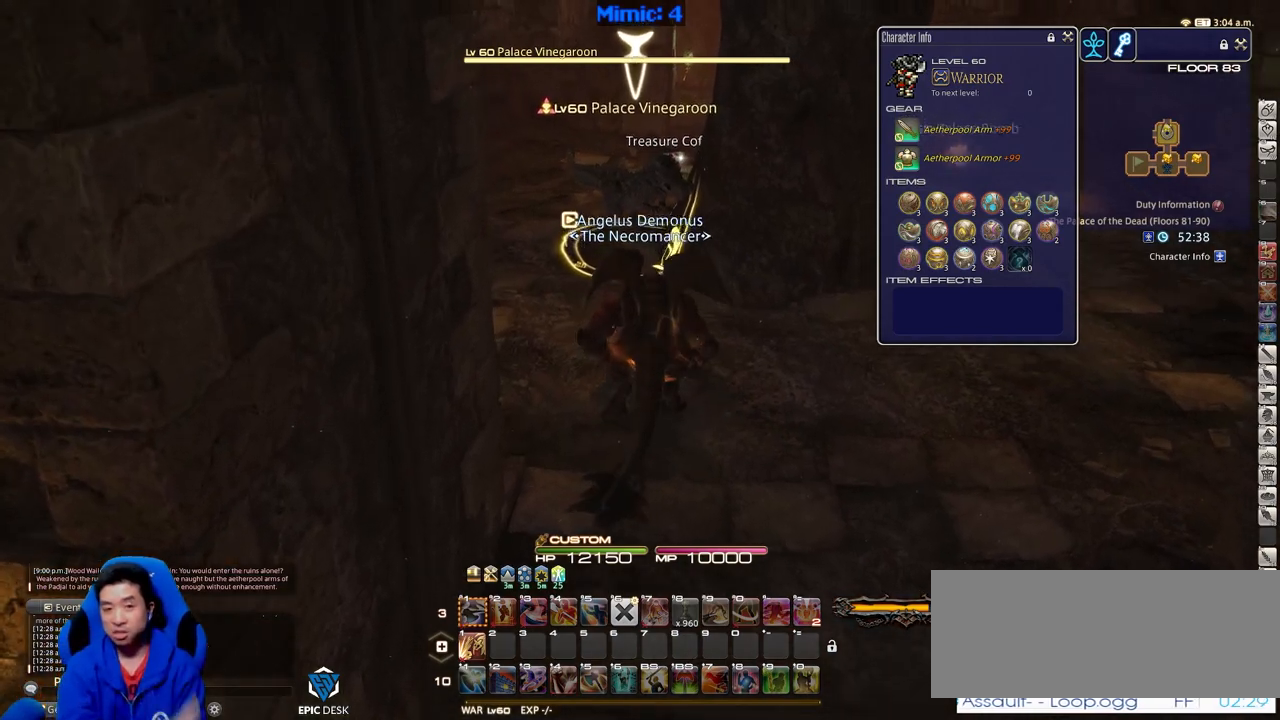
{"keys": ["w"], "events": [[50, "a", "down"], [184, "a", "up"]]}
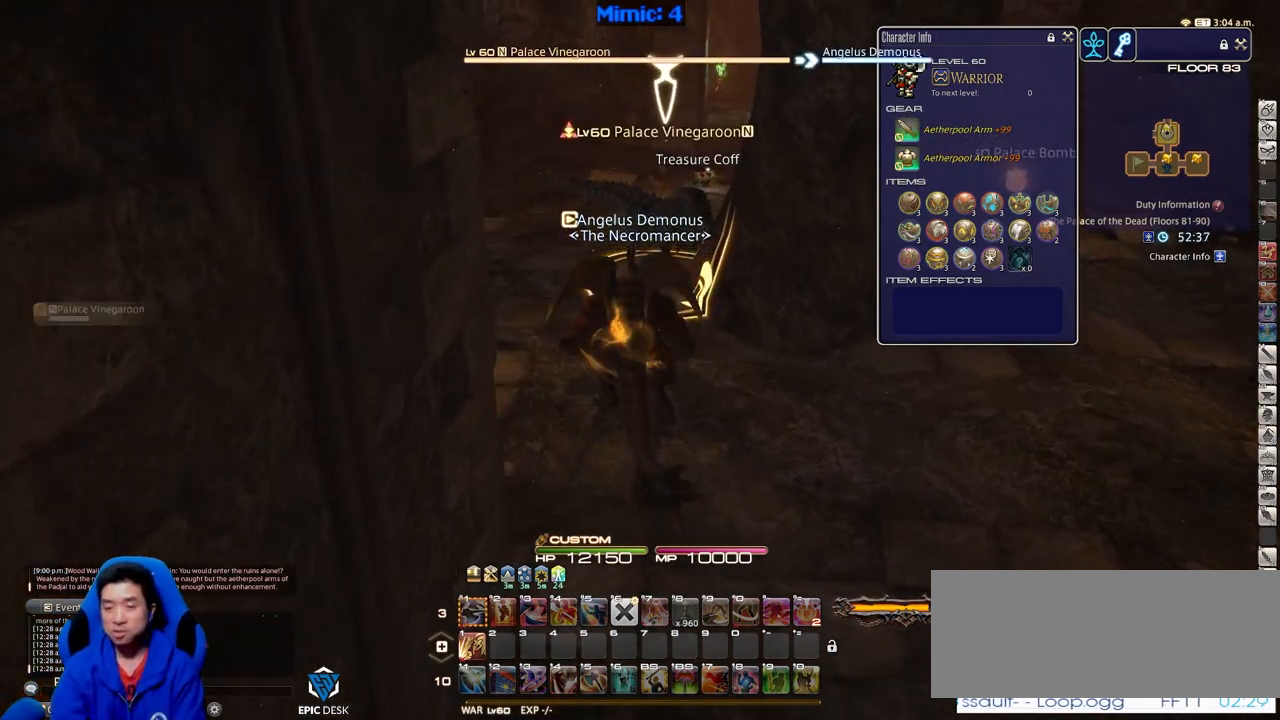
{"keys": ["1", "w"], "events": [[350, "1", "down"]]}
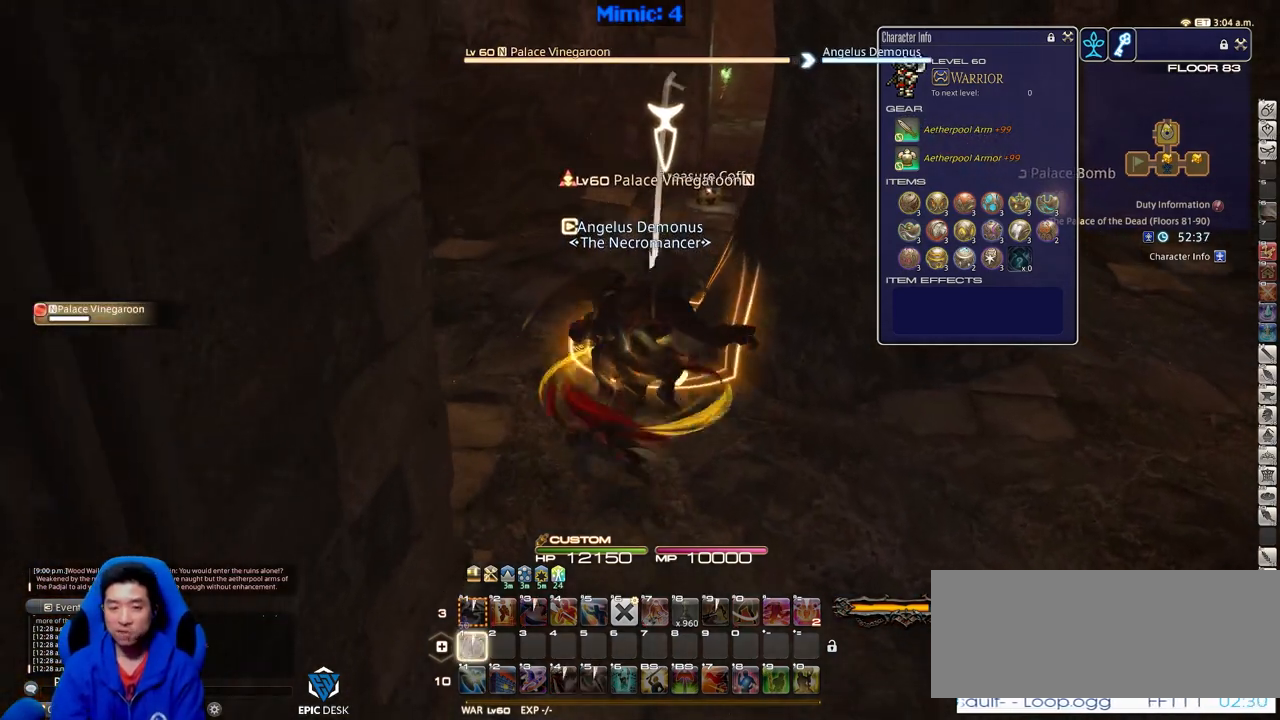
{"keys": ["w"], "events": [[134, "p", "down"], [217, "1", "up"], [367, "p", "up"]]}
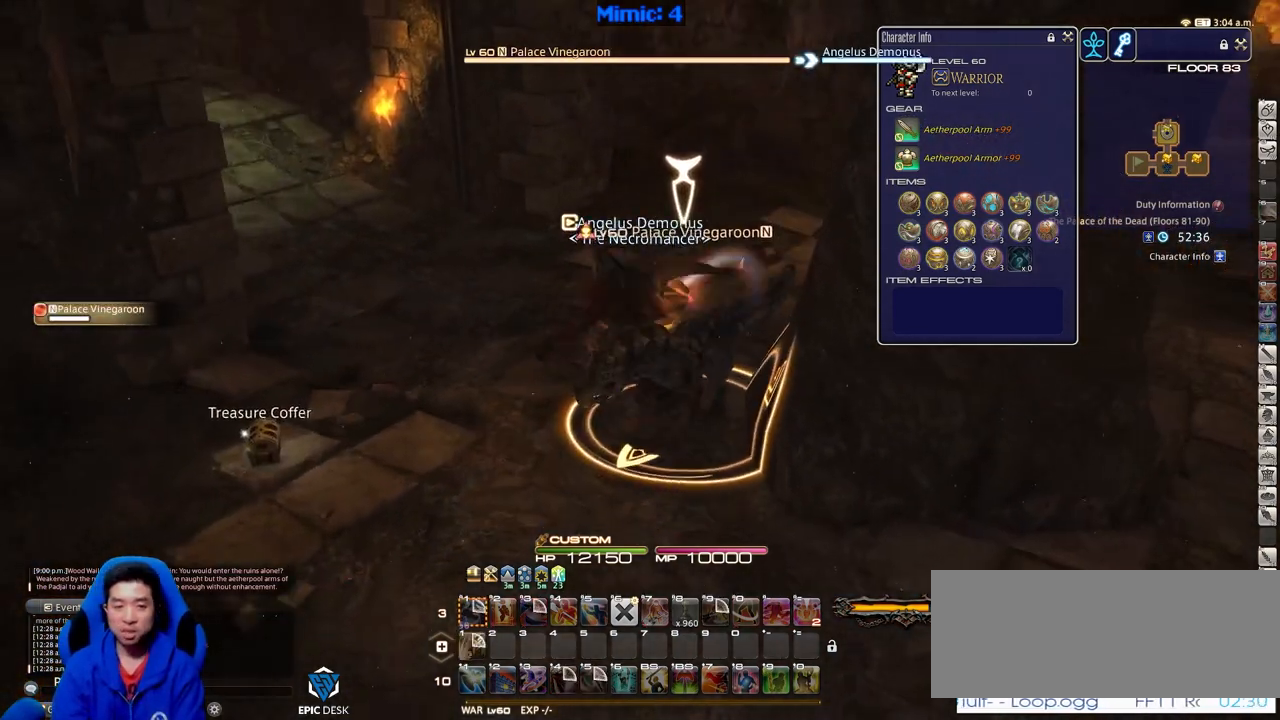
{"keys": ["rbracket", "w"], "events": [[401, "rbracket", "down"]]}
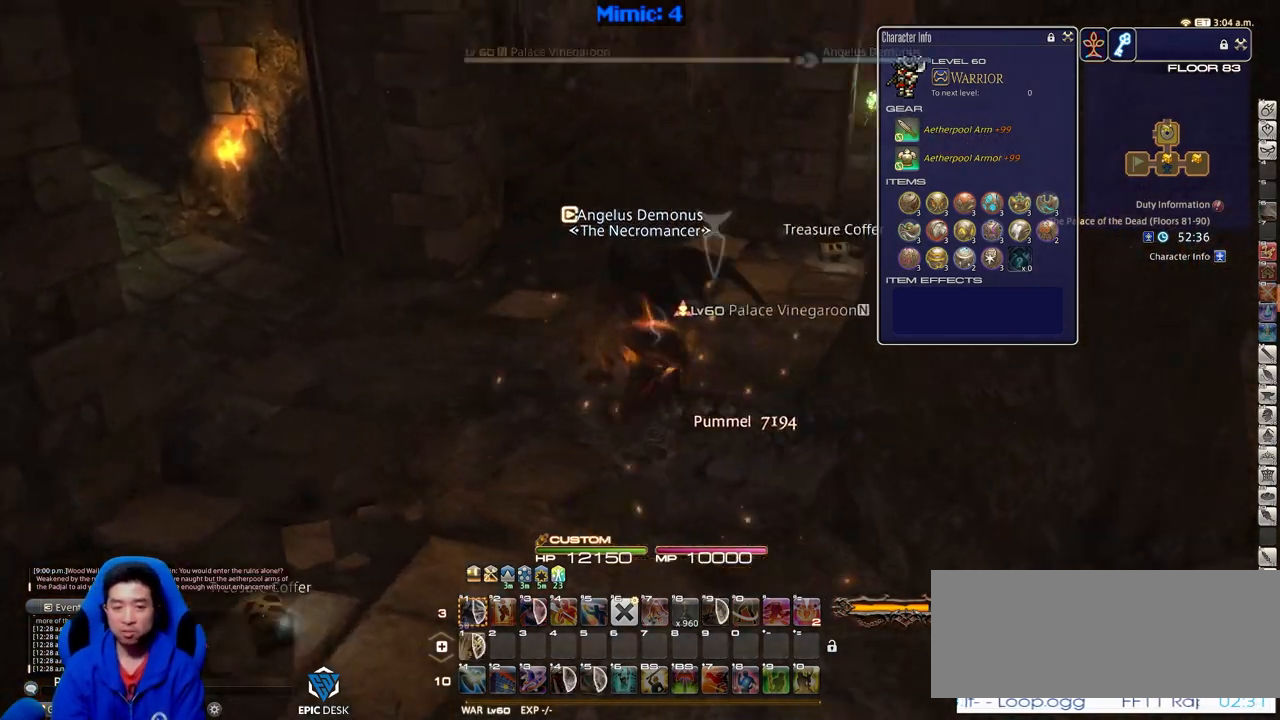
{"keys": ["rbracket", "w"], "events": []}
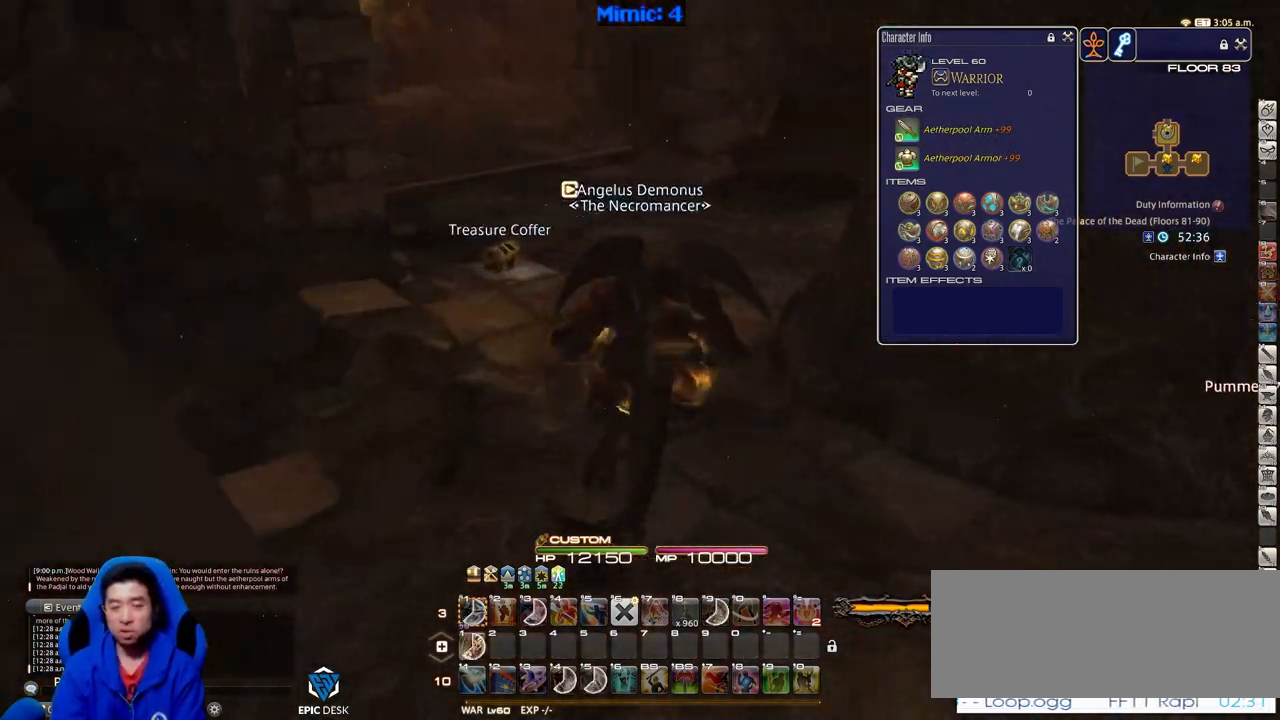
{"keys": ["w"], "events": [[234, "rbracket", "up"], [284, "alt_r", "down"], [334, "q", "down"], [417, "alt_r", "up"], [417, "q", "up"]]}
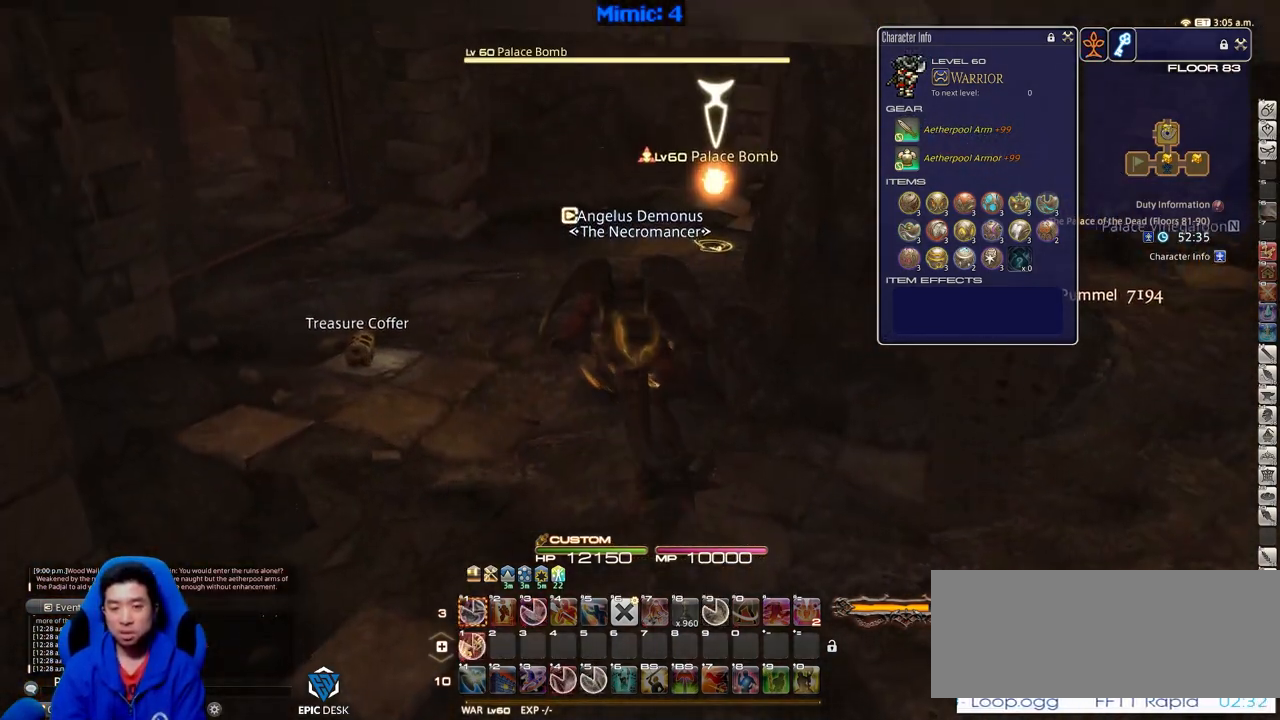
{"keys": ["a", "return", "w"], "events": [[350, "a", "down"], [433, "return", "down"]]}
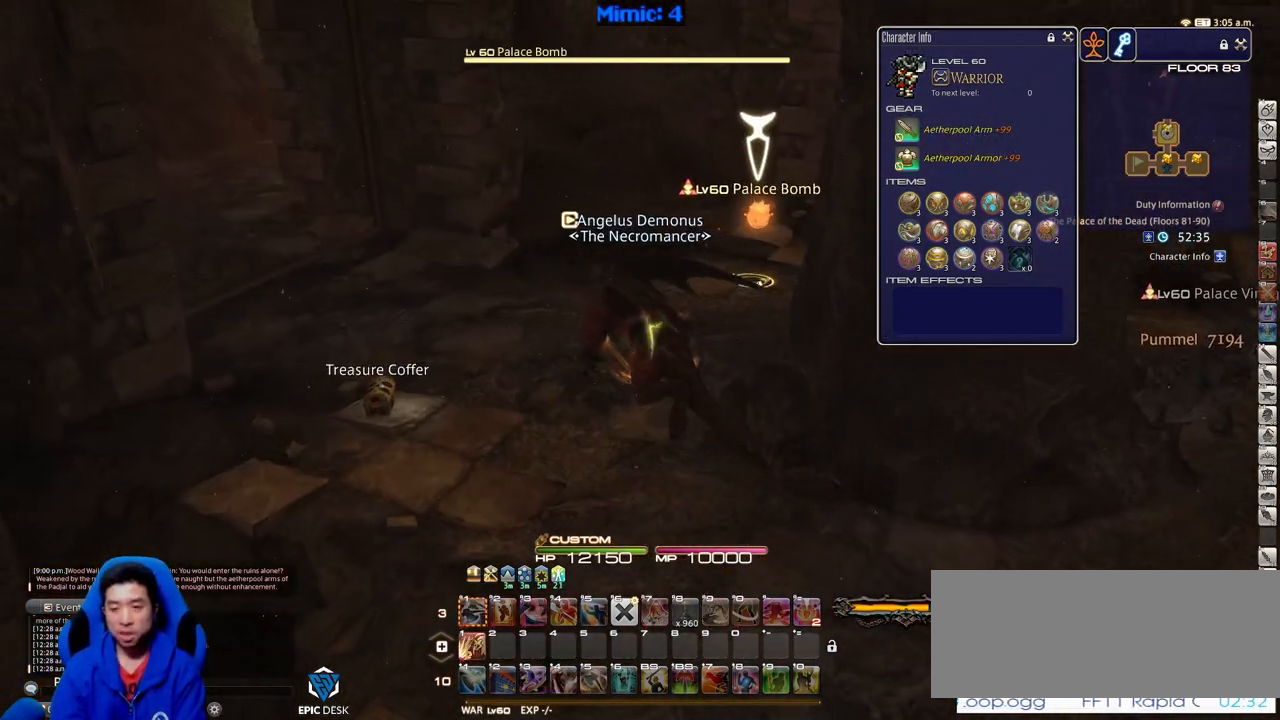
{"keys": ["rbracket", "w"], "events": [[34, "return", "up"], [451, "a", "up"], [451, "rbracket", "down"]]}
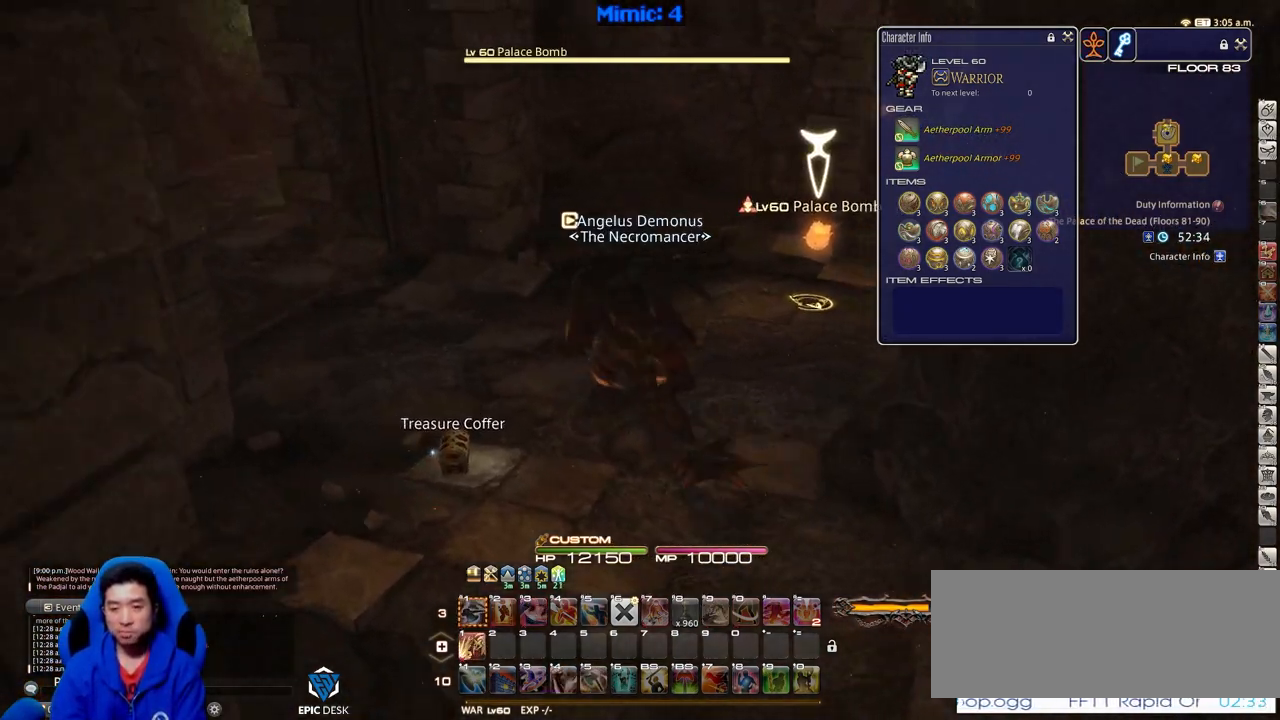
{"keys": ["w"], "events": [[100, "rbracket", "up"], [183, "rbracket", "down"], [333, "rbracket", "up"]]}
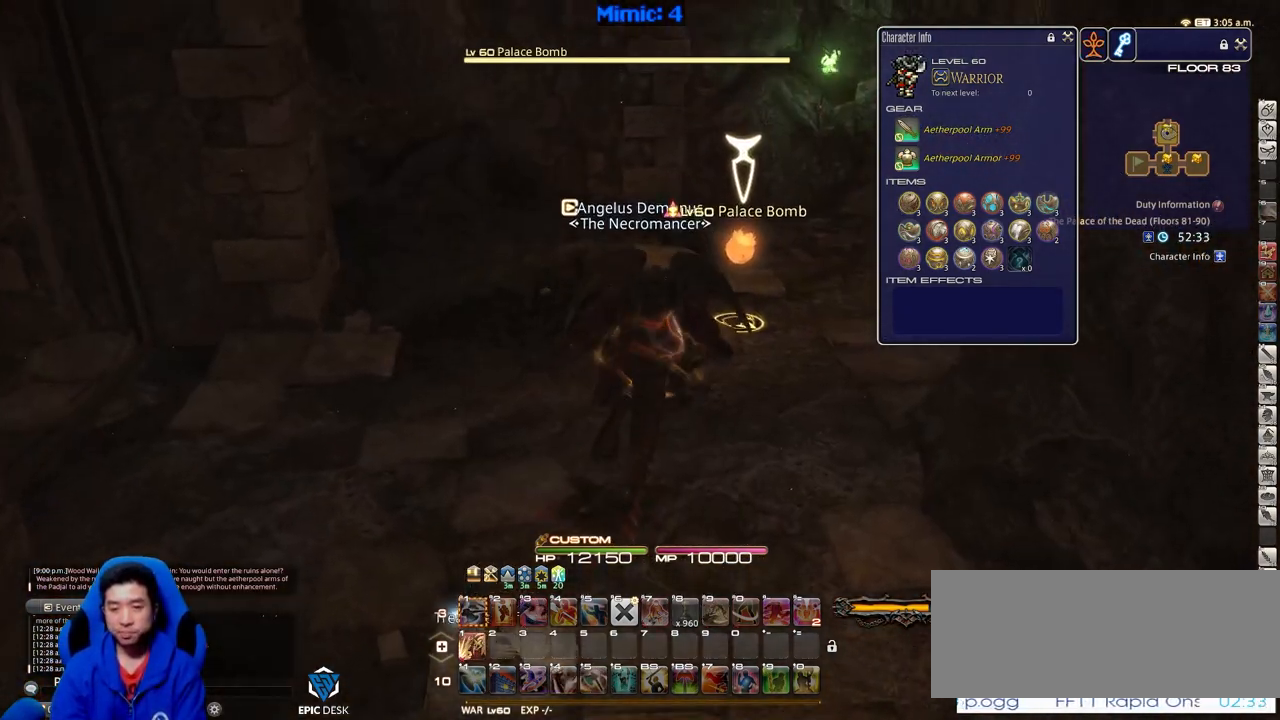
{"keys": ["1"], "events": [[351, "w", "up"], [401, "1", "down"]]}
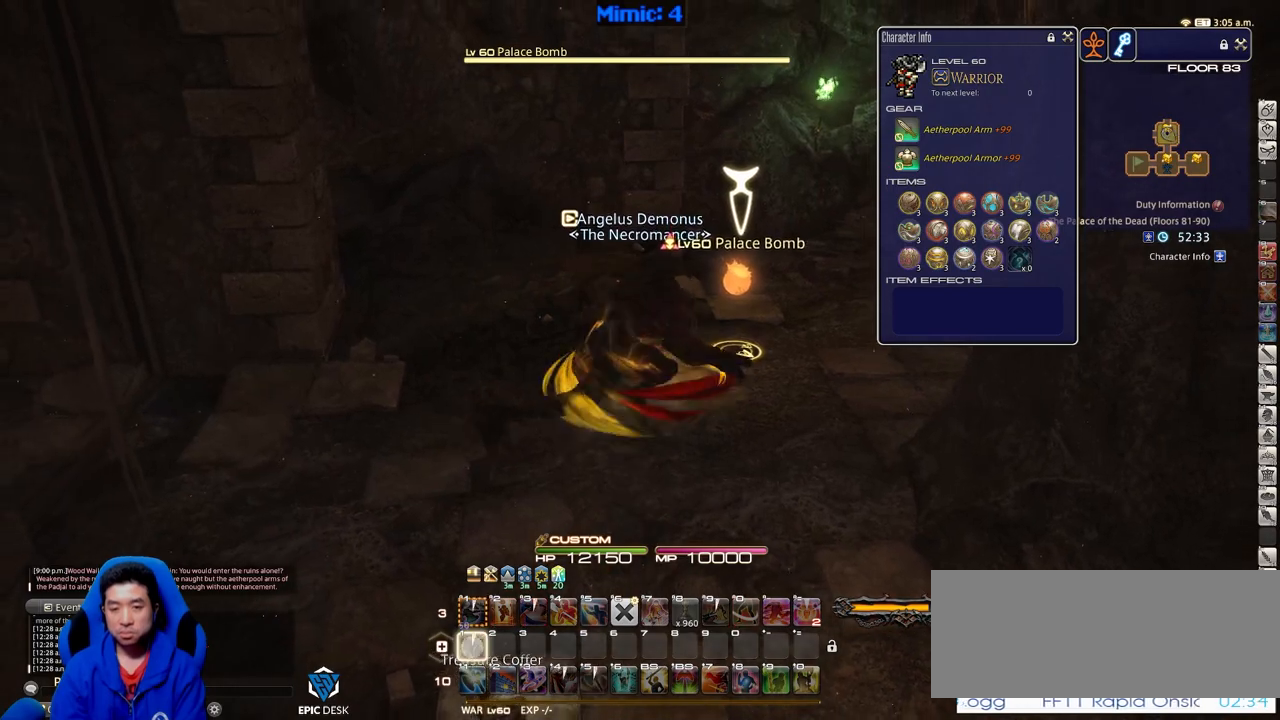
{"keys": ["a", "p", "w"], "events": [[83, "p", "down"], [183, "1", "up"], [217, "w", "down"], [317, "a", "down"]]}
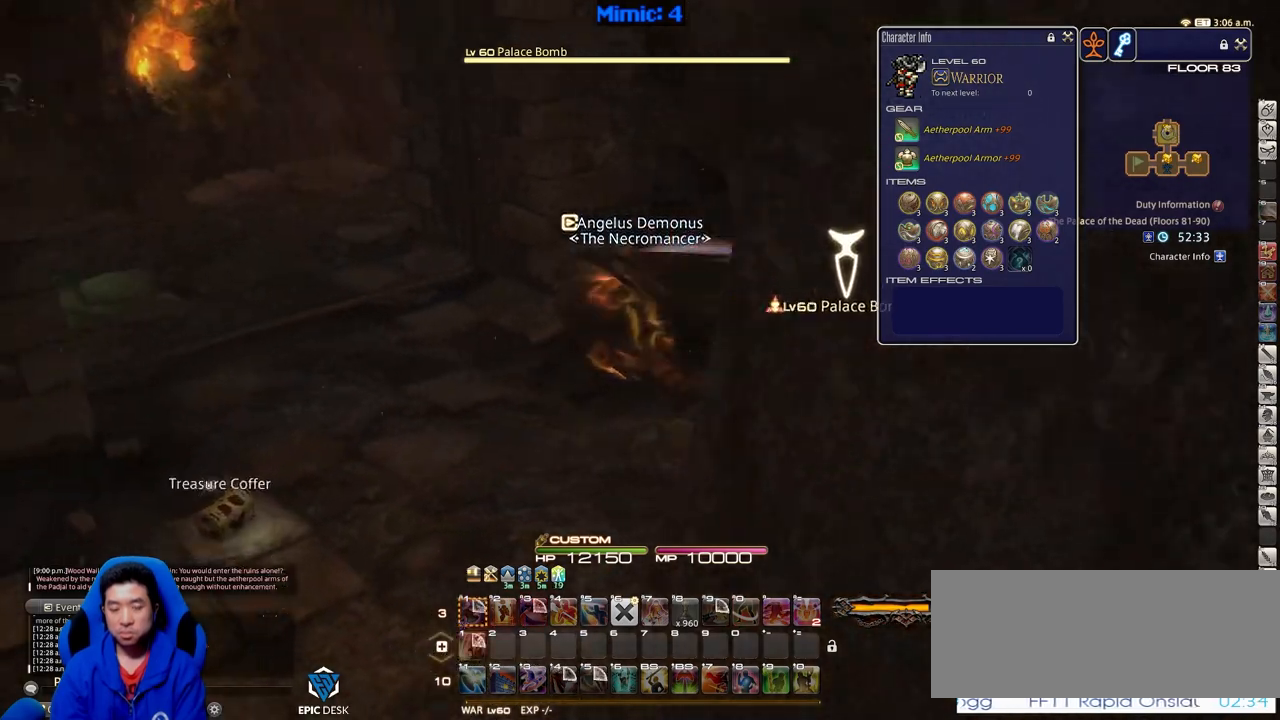
{"keys": ["w"], "events": [[417, "a", "up"], [417, "minus", "down"], [467, "minus", "up"], [467, "p", "up"]]}
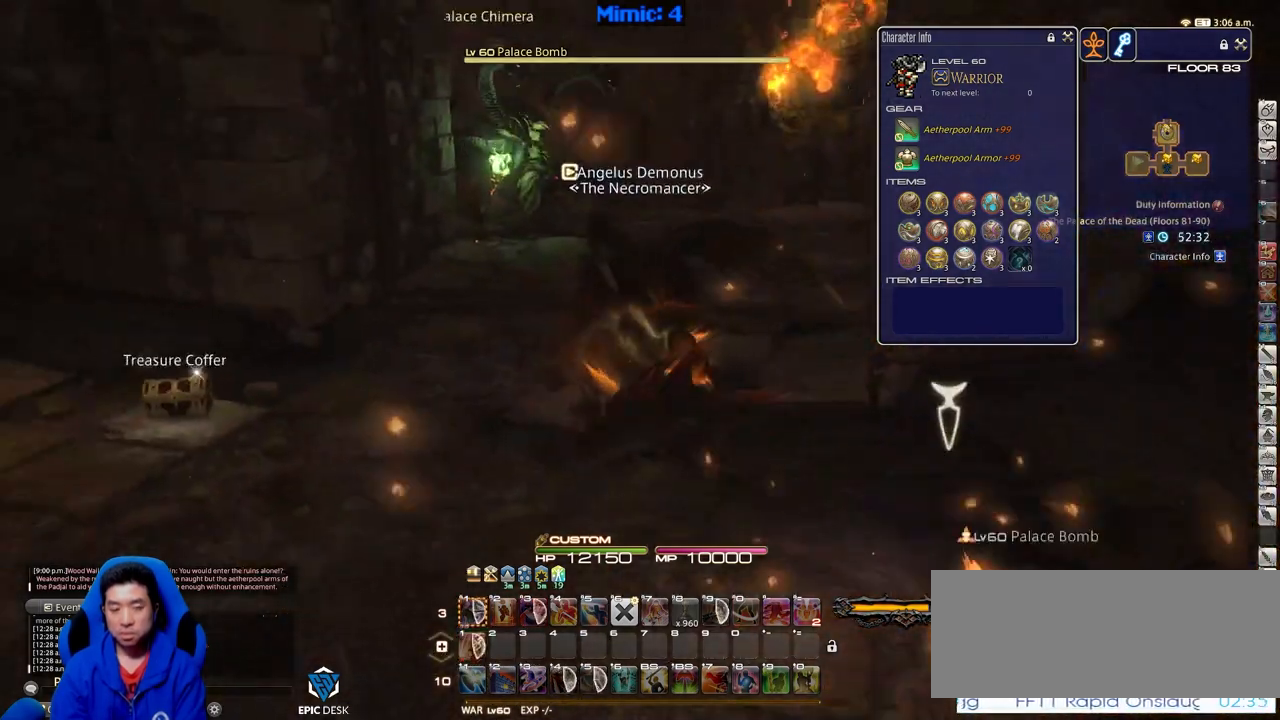
{"keys": ["w"], "events": [[116, "p", "down"], [200, "p", "up"]]}
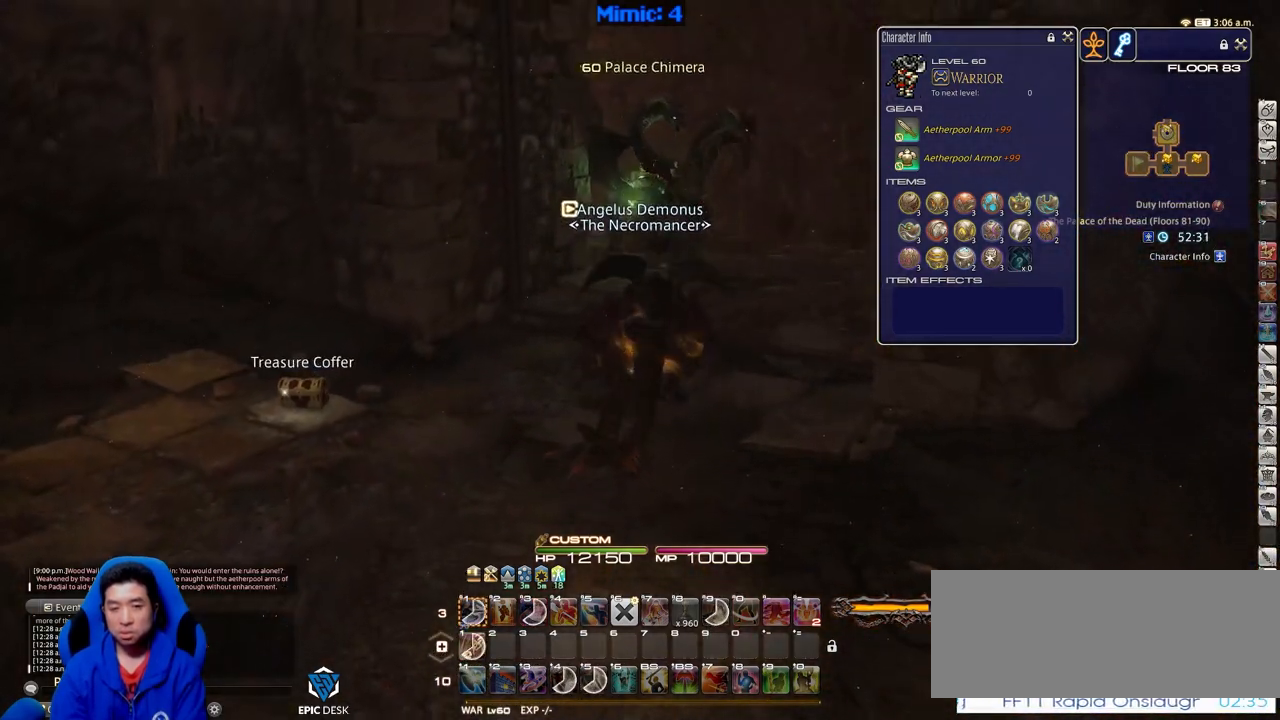
{"keys": ["return", "w"], "events": [[34, "alt_r", "down"], [84, "q", "down"], [167, "q", "up"], [217, "alt_r", "up"], [367, "p", "down"], [501, "p", "up"], [501, "return", "down"]]}
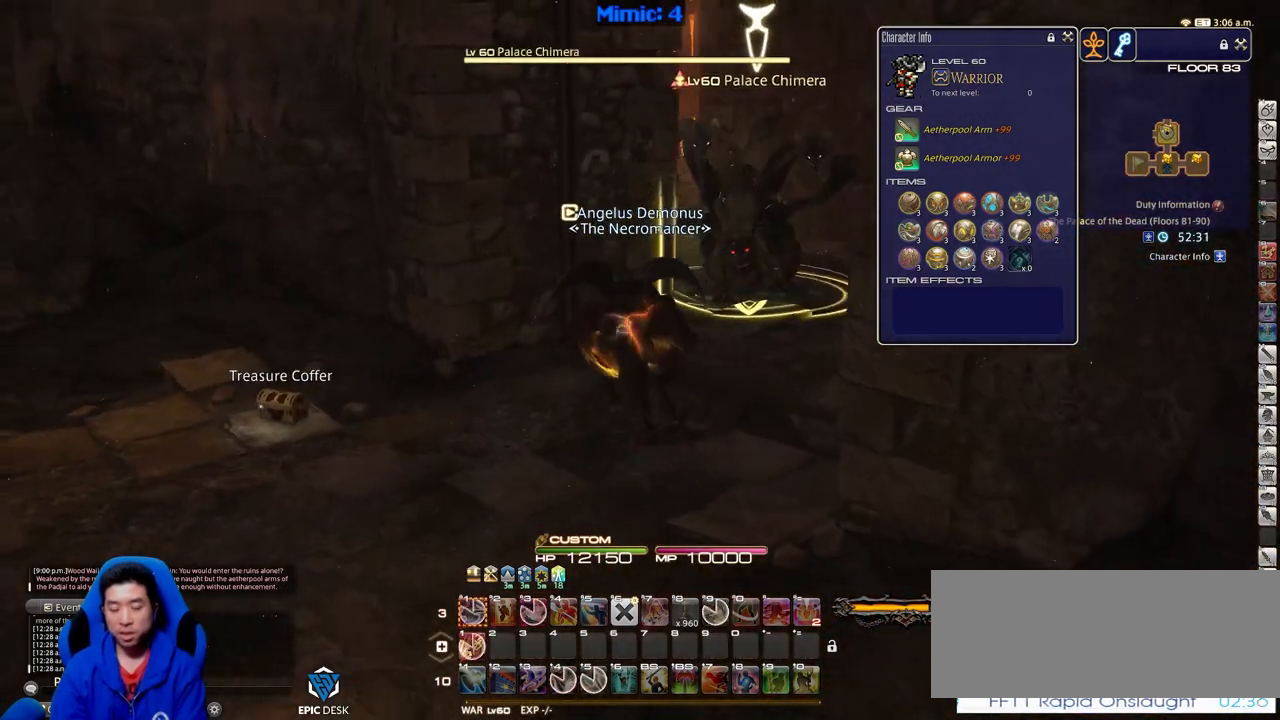
{"keys": ["d", "w"], "events": [[150, "return", "up"], [467, "d", "down"]]}
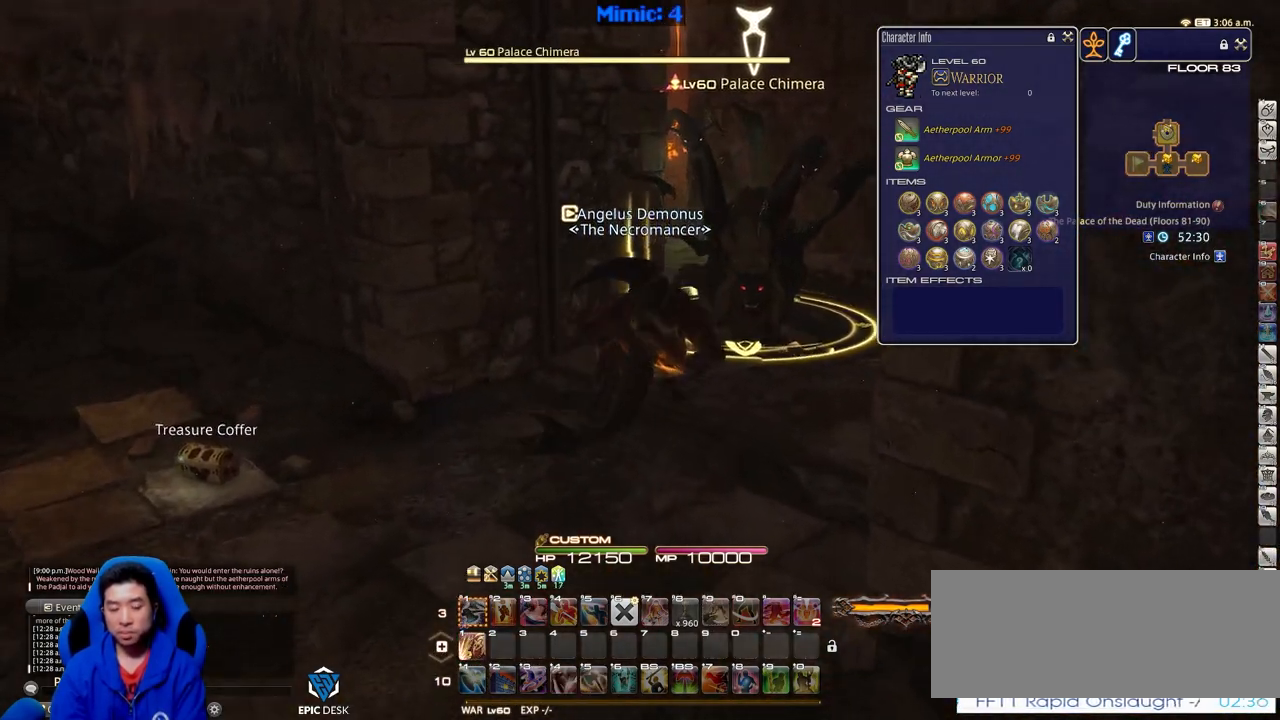
{"keys": ["1", "d", "w"], "events": [[117, "p", "down"], [200, "space", "down"], [300, "space", "up"], [401, "1", "down"], [401, "p", "up"]]}
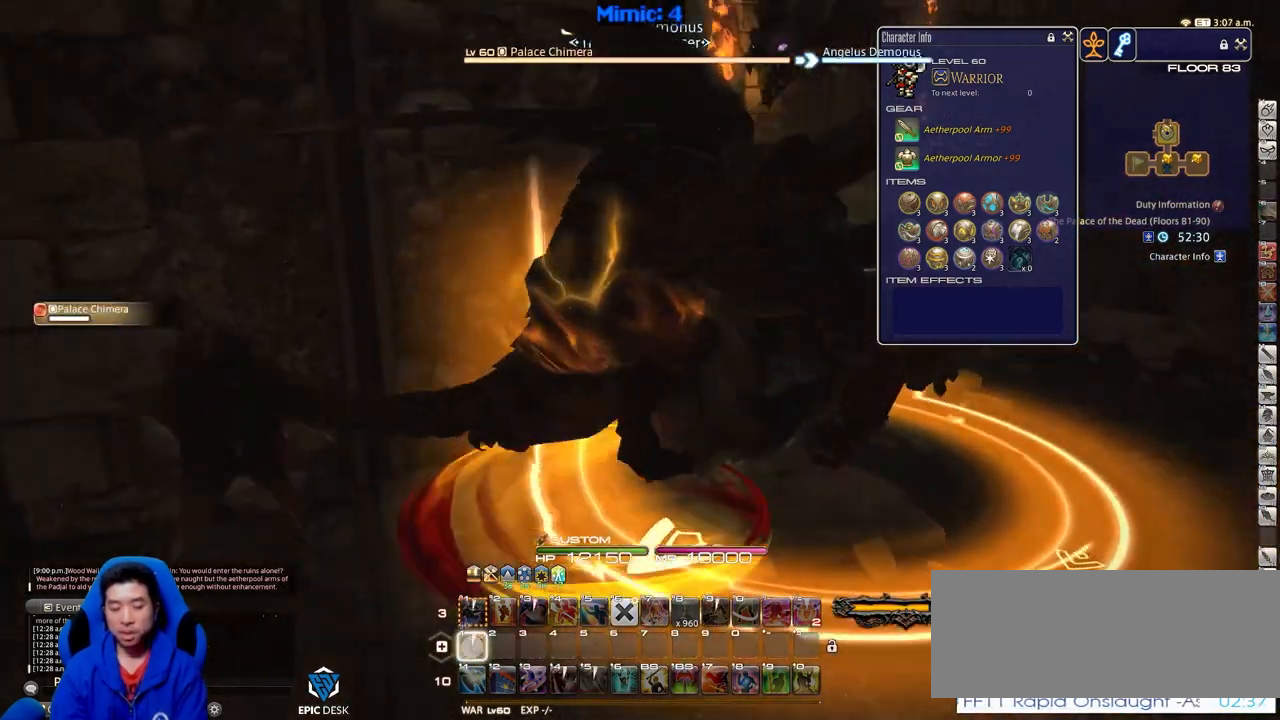
{"keys": ["d", "p", "space", "w"], "events": [[217, "p", "down"], [267, "1", "up"], [500, "space", "down"]]}
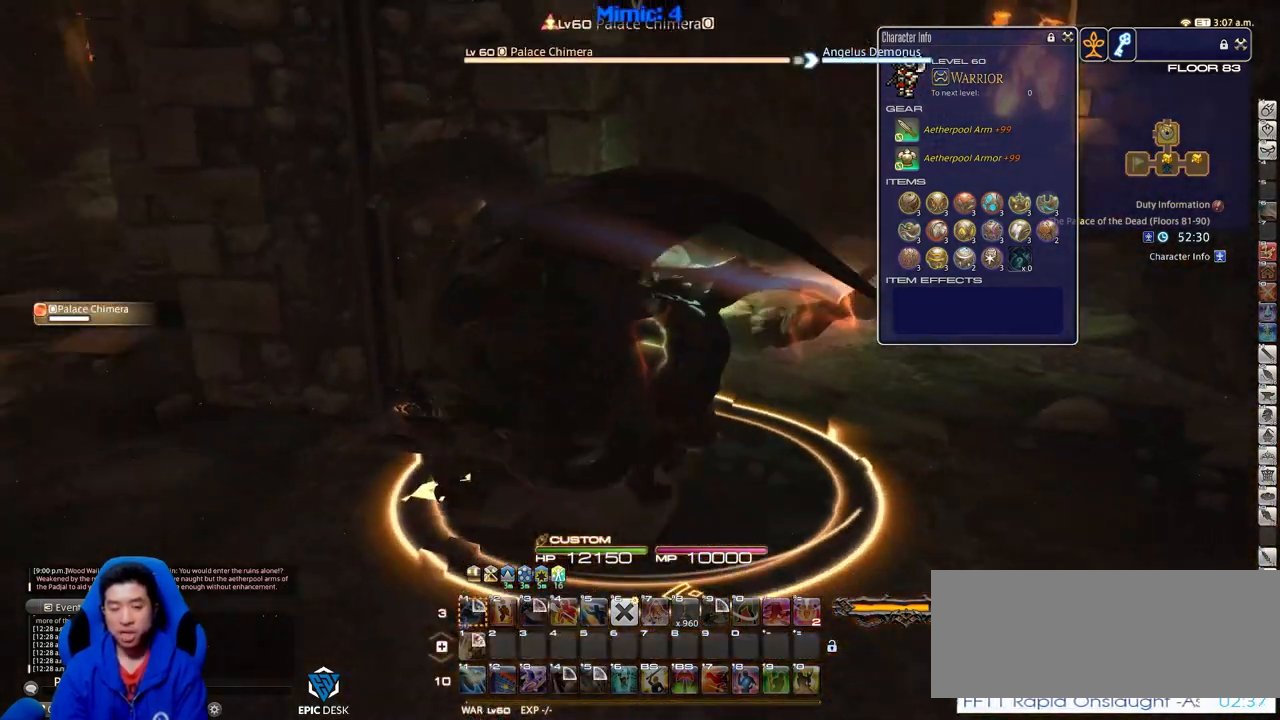
{"keys": ["d", "w"], "events": [[50, "p", "up"], [100, "space", "up"]]}
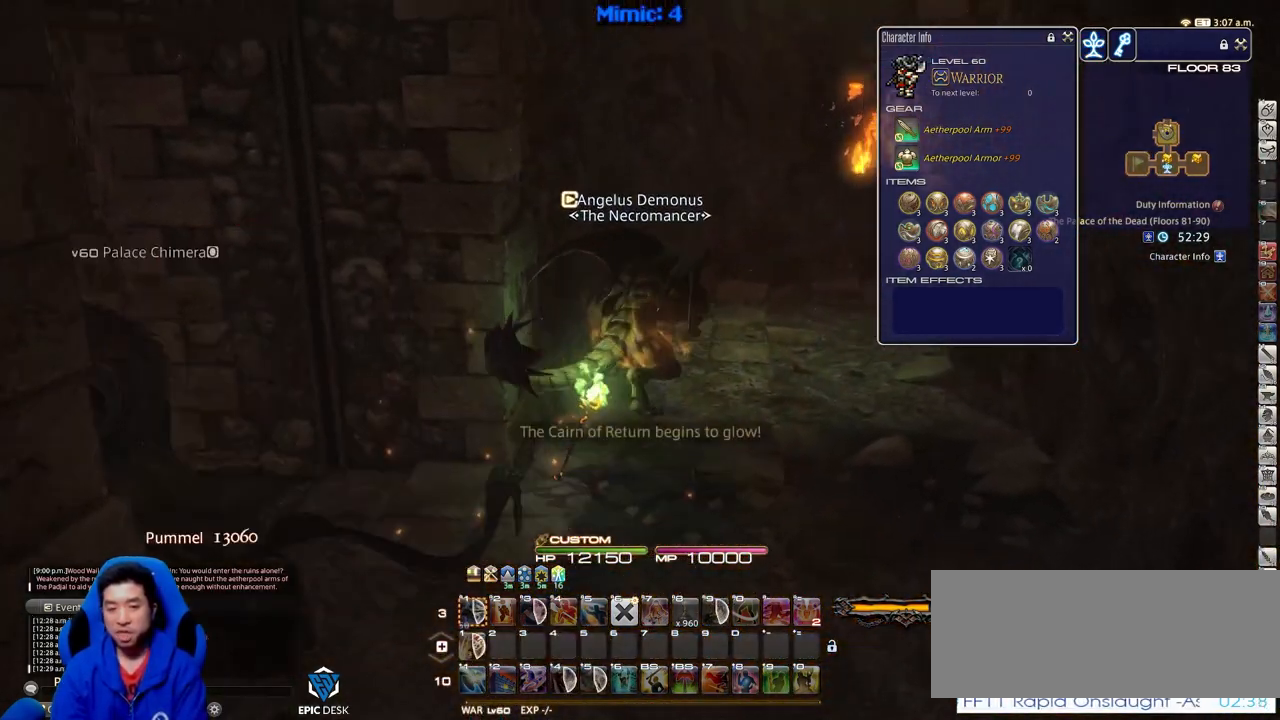
{"keys": ["d", "w"], "events": [[300, "lbracket", "down"], [300, "rbracket", "down"], [433, "lbracket", "up"], [433, "rbracket", "up"]]}
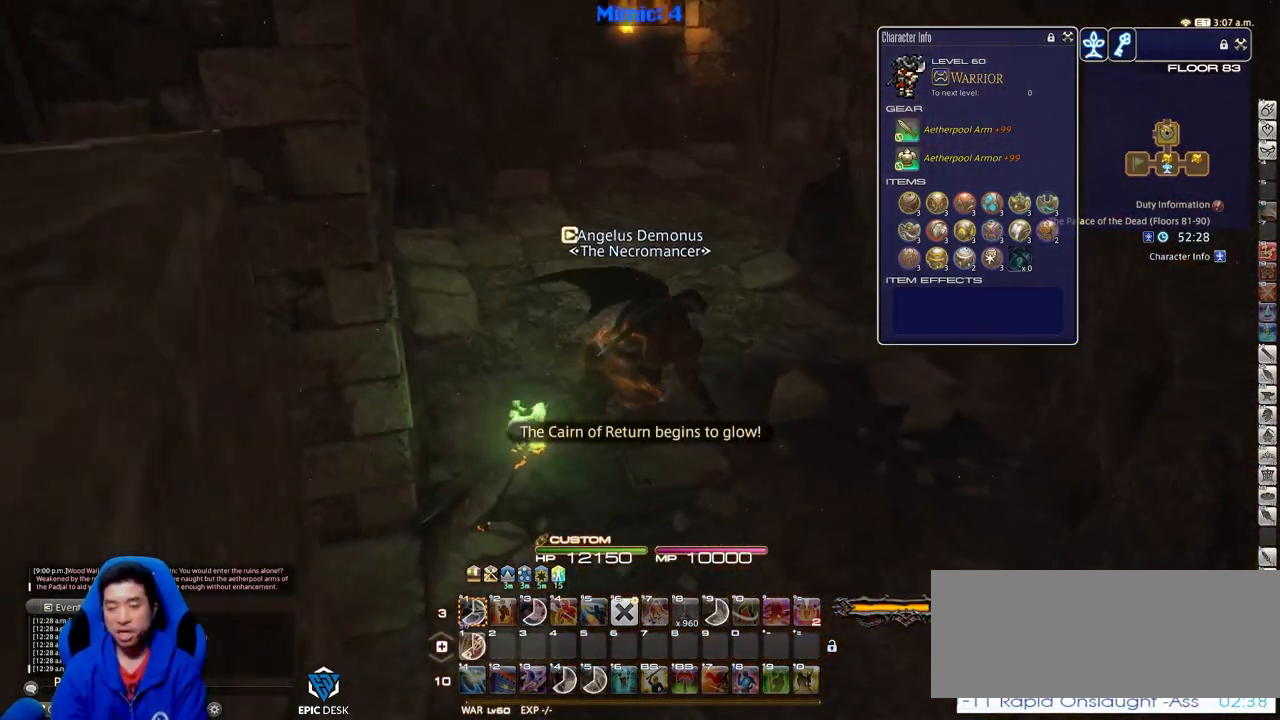
{"keys": ["w"], "events": [[134, "d", "up"]]}